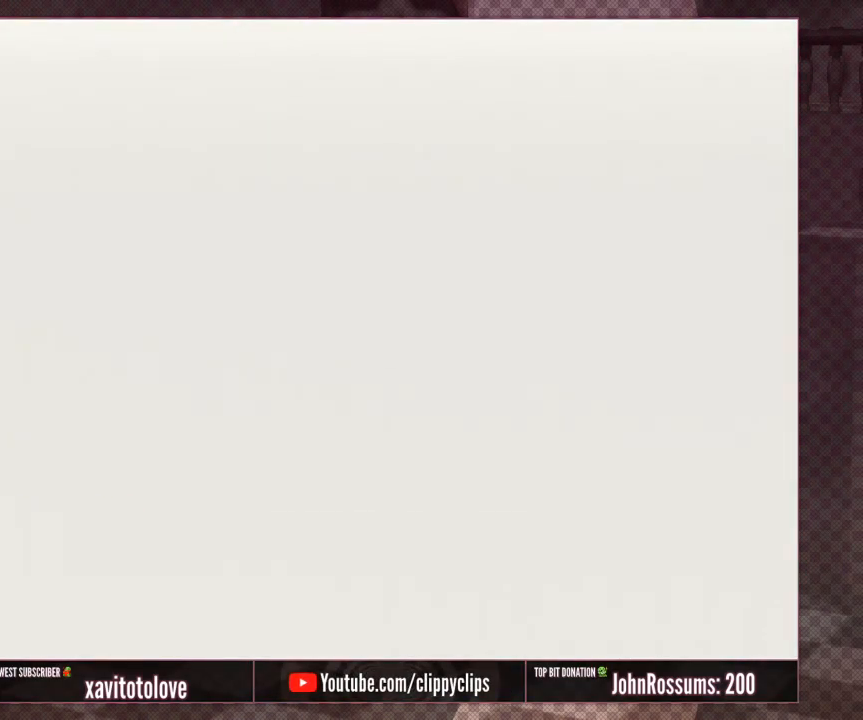
Gameplay with a controller (Nintendo layout); each line is a JSON object with the inputs held at the frame after it. "events" lists button and stick changes between this image and that frame as [ms after this image, input, new state], when the widget could be followed in between. Not read: L1 L3 R3.
{"buttons": [], "left_stick": "center", "events": [[167, "A", "down"], [233, "A", "up"], [433, "A", "down"], [500, "A", "up"]]}
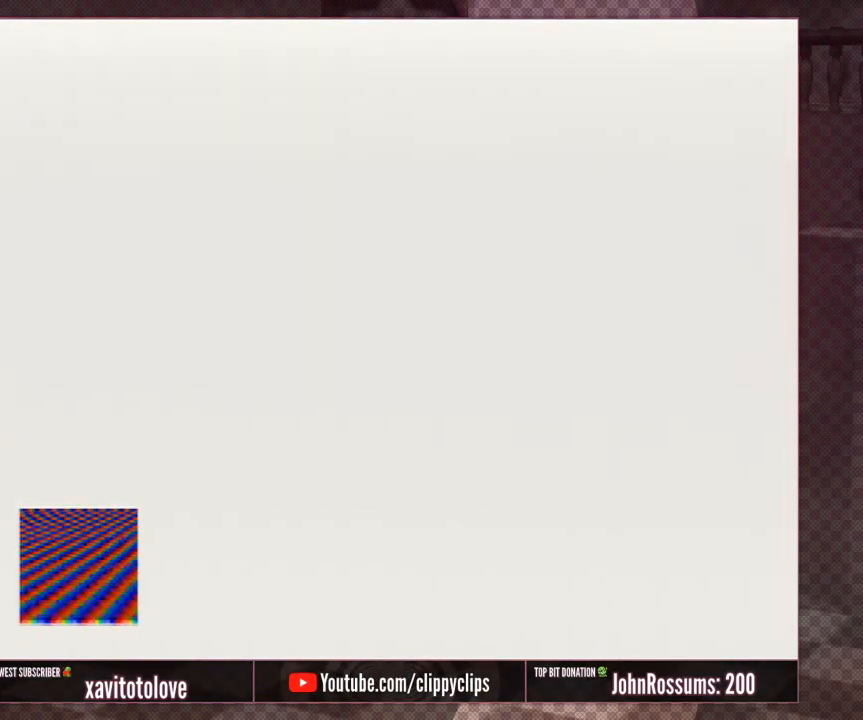
{"buttons": [], "left_stick": "center", "events": []}
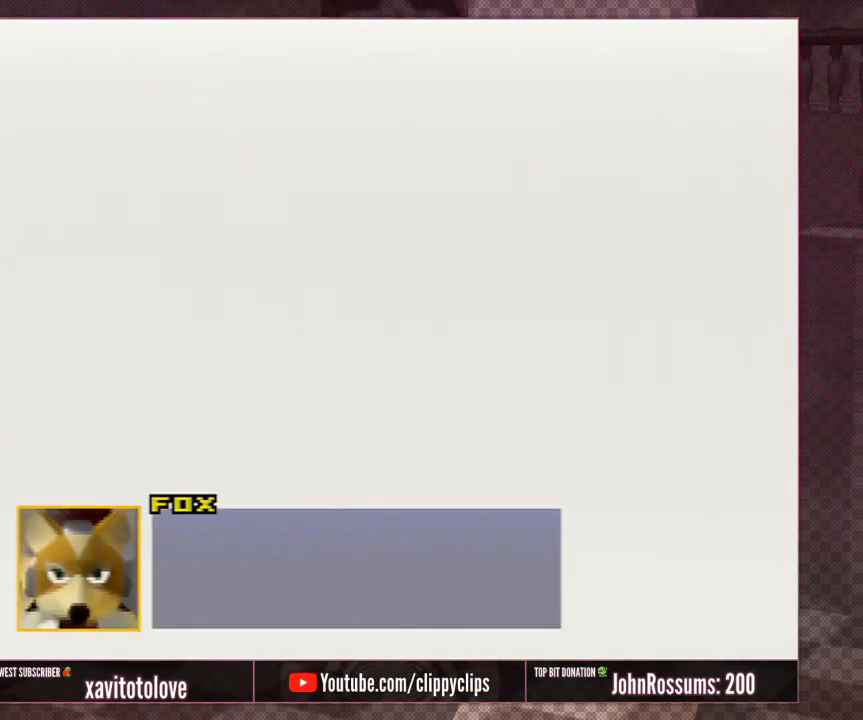
{"buttons": [], "left_stick": "center", "events": []}
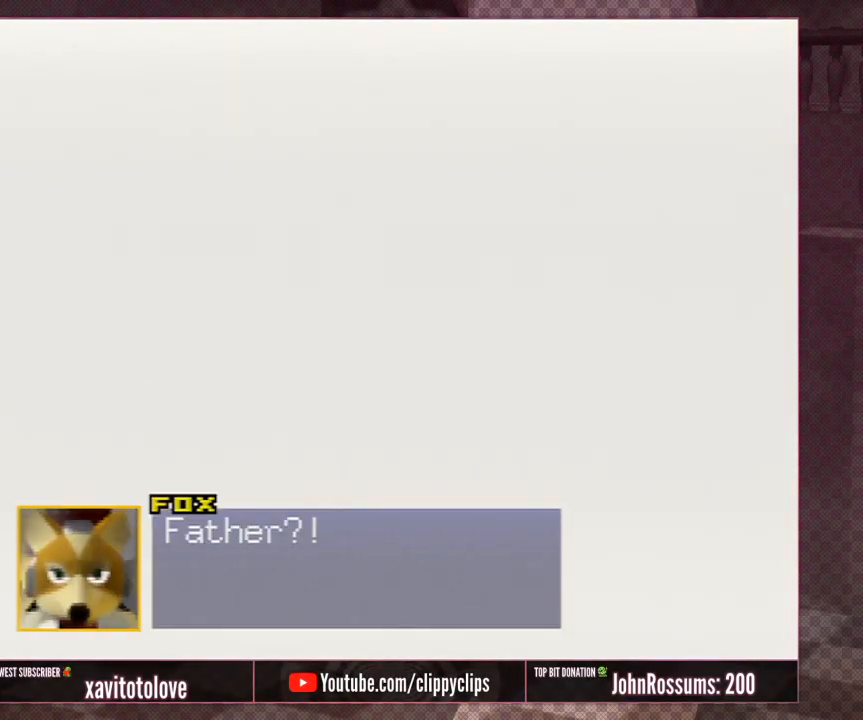
{"buttons": [], "left_stick": "center", "events": []}
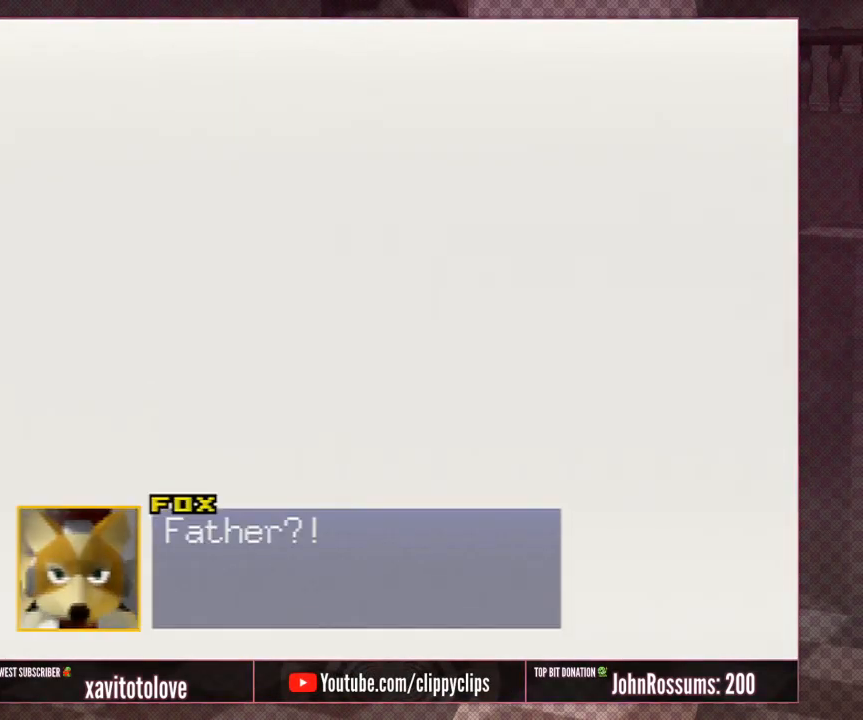
{"buttons": [], "left_stick": "center", "events": []}
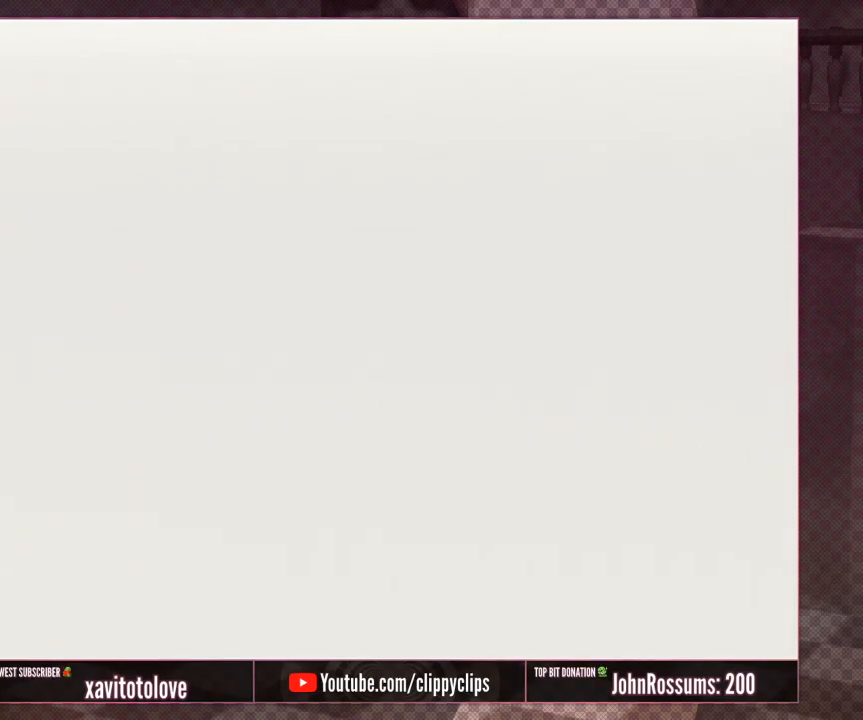
{"buttons": [], "left_stick": "center", "events": []}
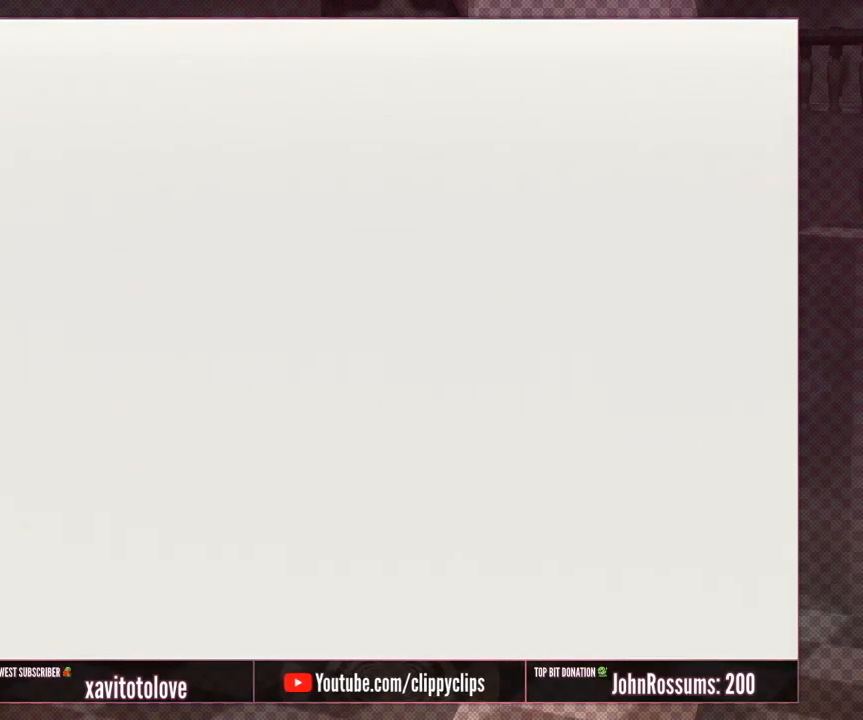
{"buttons": [], "left_stick": "center", "events": []}
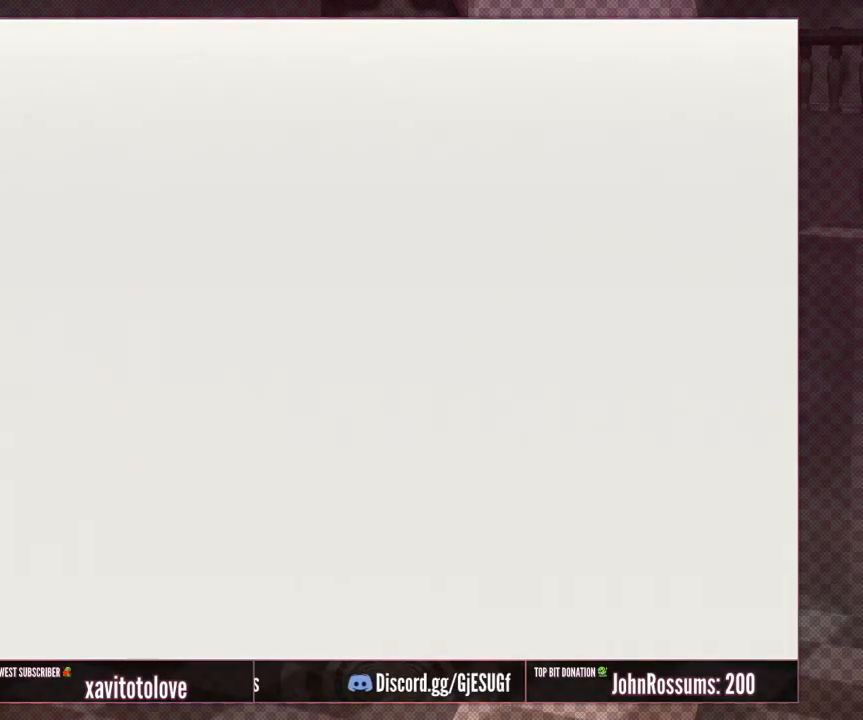
{"buttons": [], "left_stick": "center", "events": []}
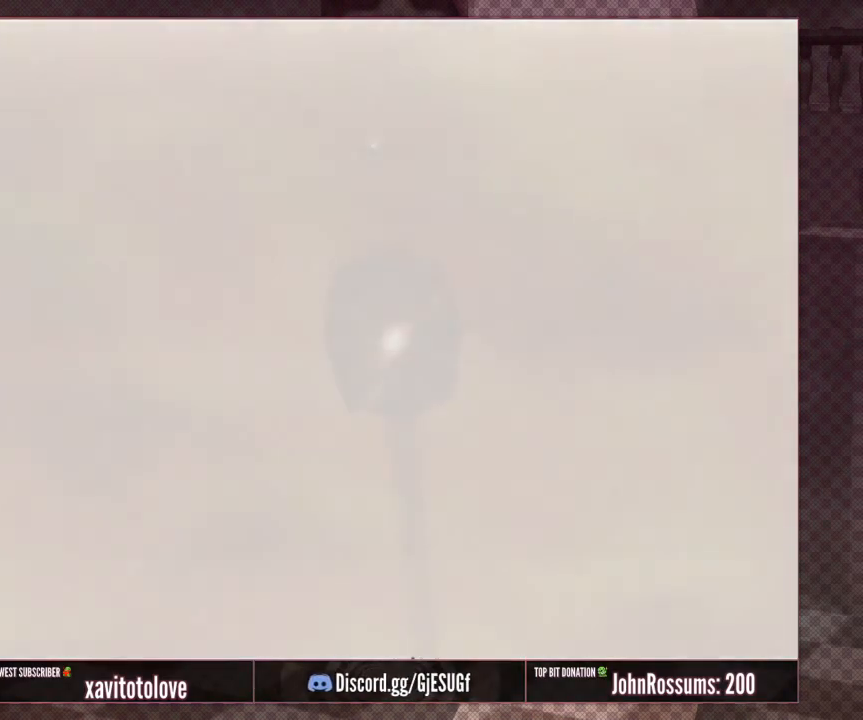
{"buttons": [], "left_stick": "center", "events": []}
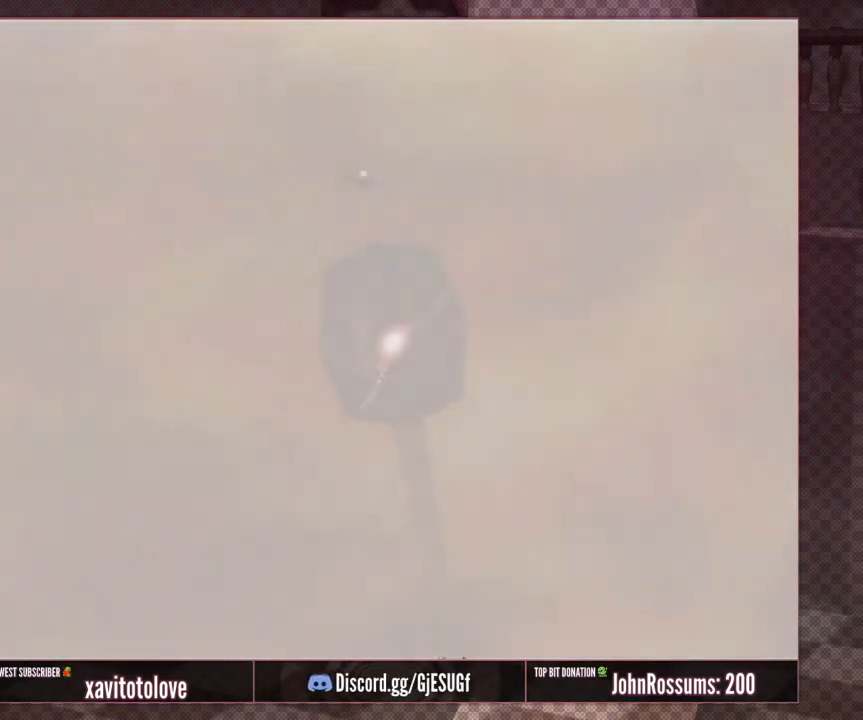
{"buttons": [], "left_stick": "center", "events": []}
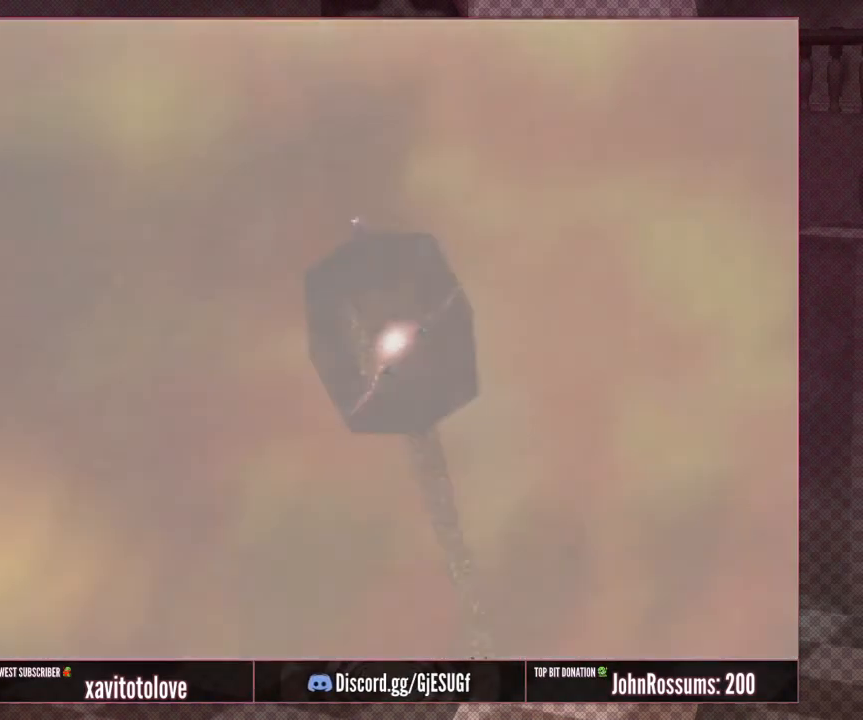
{"buttons": [], "left_stick": "center", "events": [[350, "A", "down"], [383, "A", "up"]]}
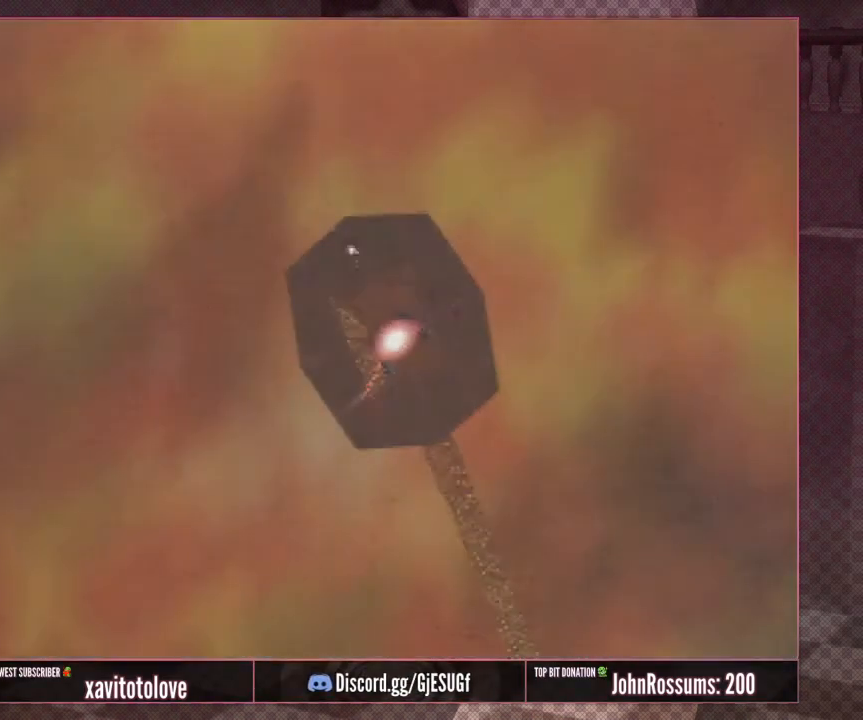
{"buttons": [], "left_stick": "center", "events": [[350, "A", "down"], [383, "A", "up"]]}
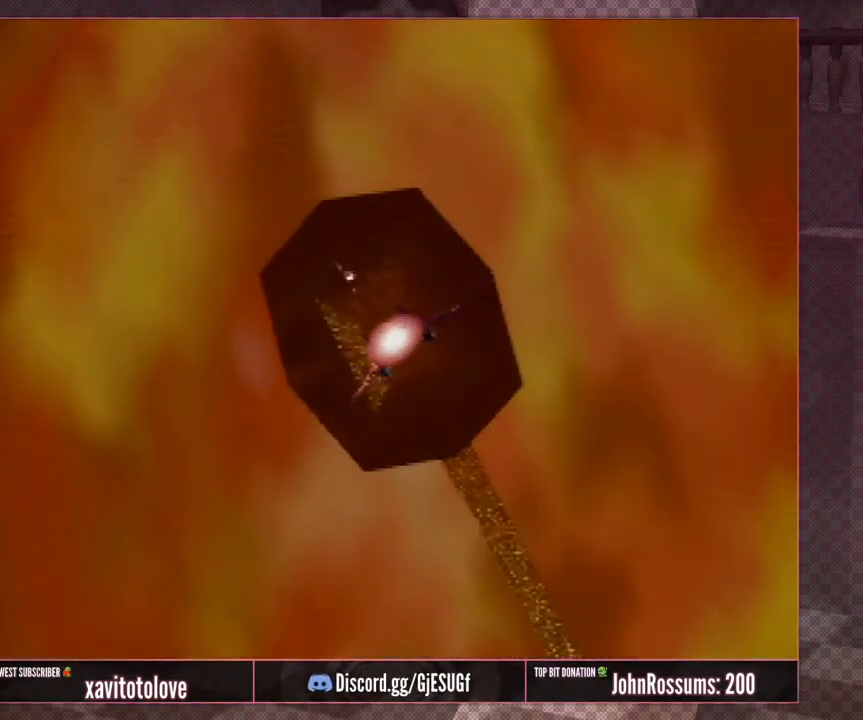
{"buttons": [], "left_stick": "center", "events": [[117, "A", "down"], [150, "A", "up"]]}
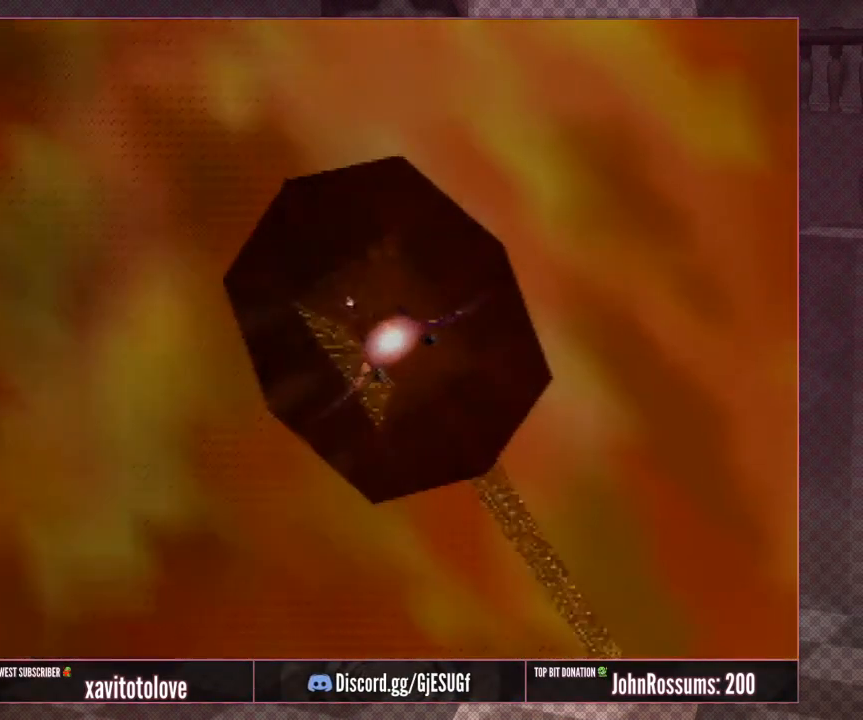
{"buttons": [], "left_stick": "center", "events": []}
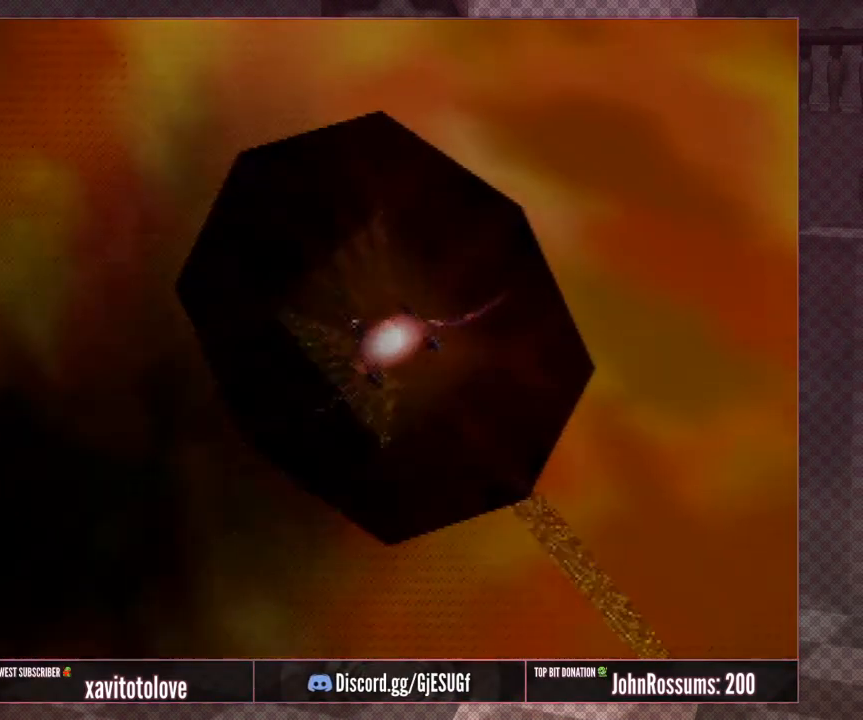
{"buttons": [], "left_stick": "up-left", "events": [[50, "left_stick", "up-left"]]}
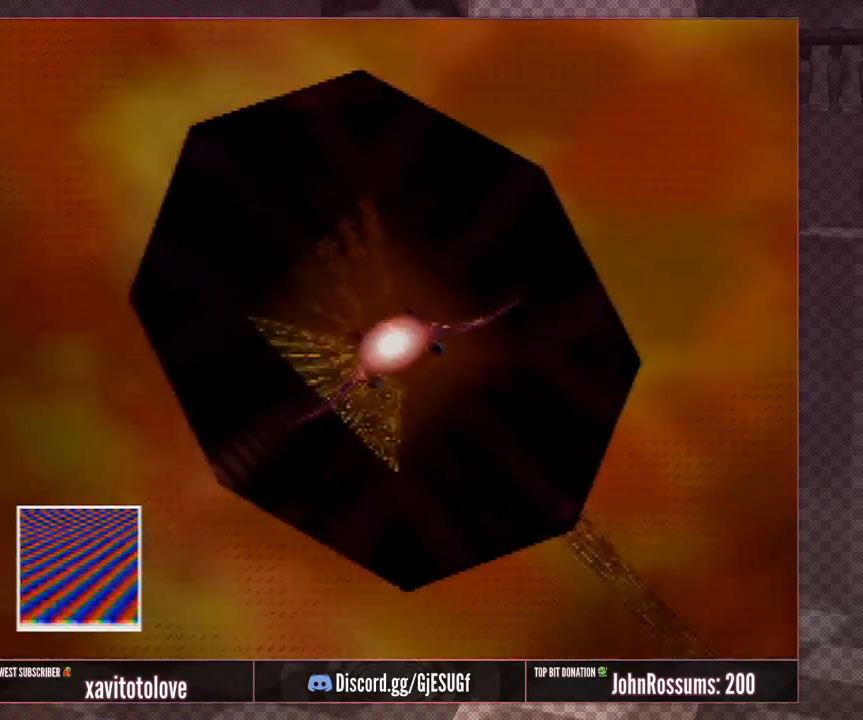
{"buttons": [], "left_stick": "up-left", "events": []}
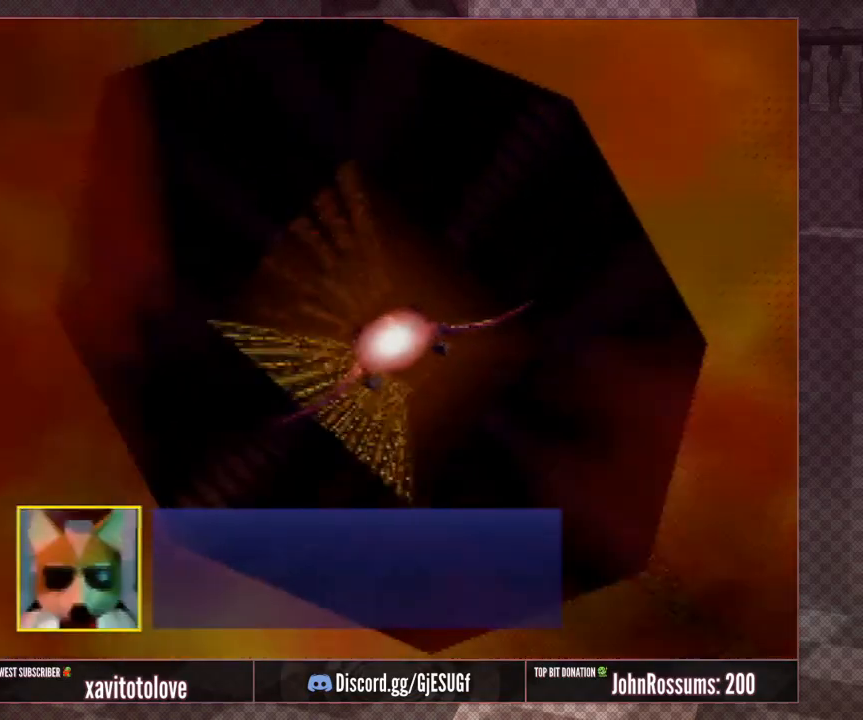
{"buttons": [], "left_stick": "up-left", "events": []}
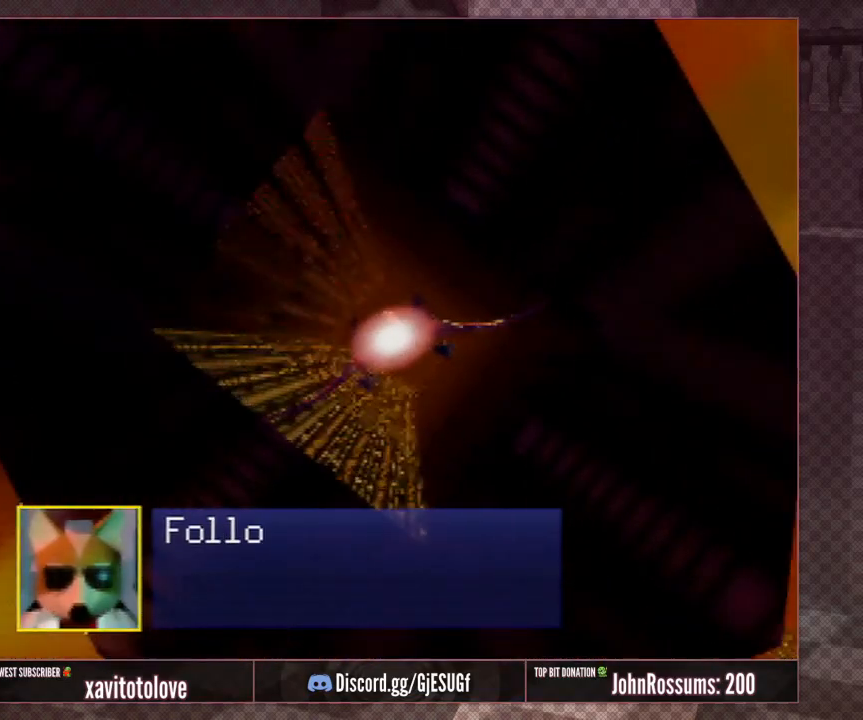
{"buttons": [], "left_stick": "up", "events": [[67, "left_stick", "up"]]}
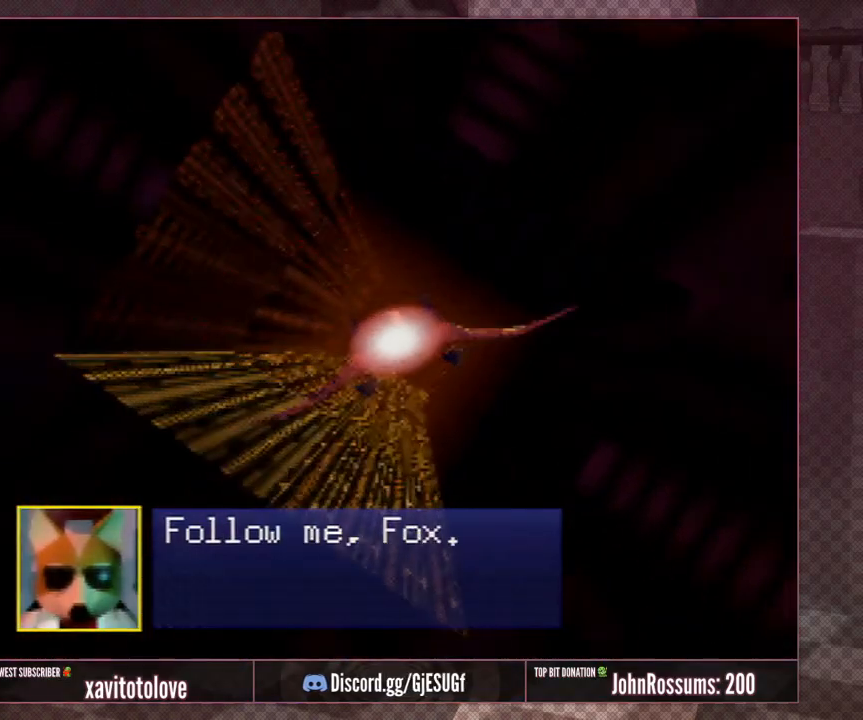
{"buttons": ["A"], "left_stick": "center", "events": [[417, "left_stick", "center"], [483, "A", "down"]]}
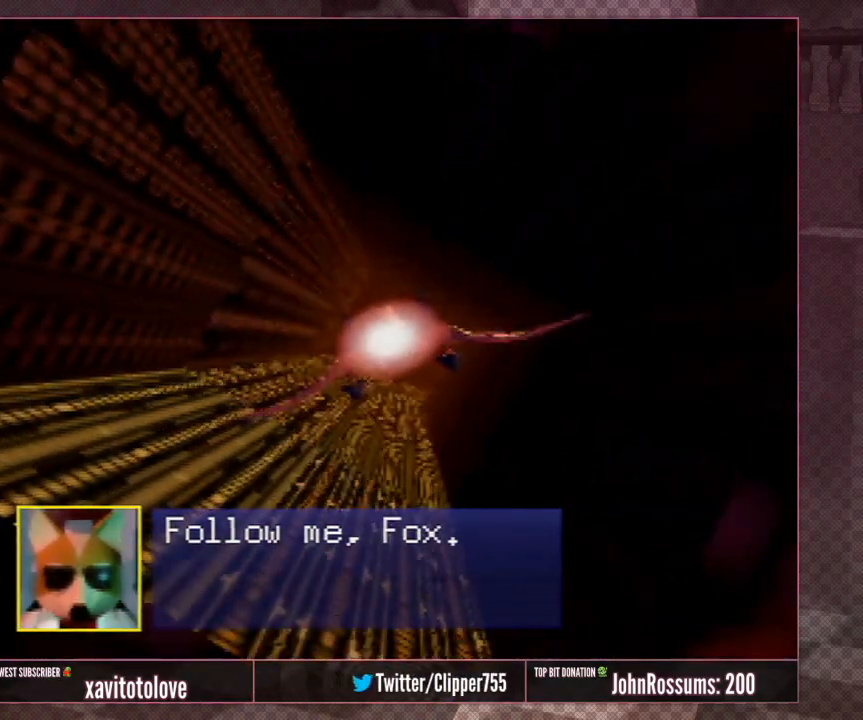
{"buttons": [], "left_stick": "center", "events": [[83, "A", "up"], [133, "A", "down"], [233, "A", "up"], [333, "A", "down"], [383, "A", "up"]]}
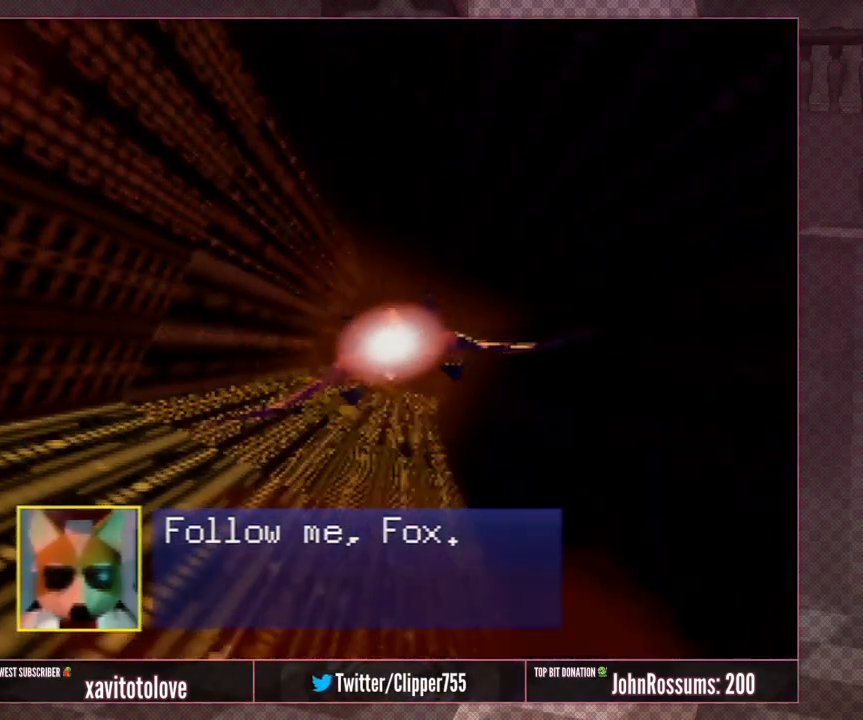
{"buttons": ["A"], "left_stick": "center", "events": [[133, "A", "down"], [183, "A", "up"], [283, "A", "down"], [333, "A", "up"], [333, "left_stick", "down-right"], [417, "A", "down"], [483, "left_stick", "center"]]}
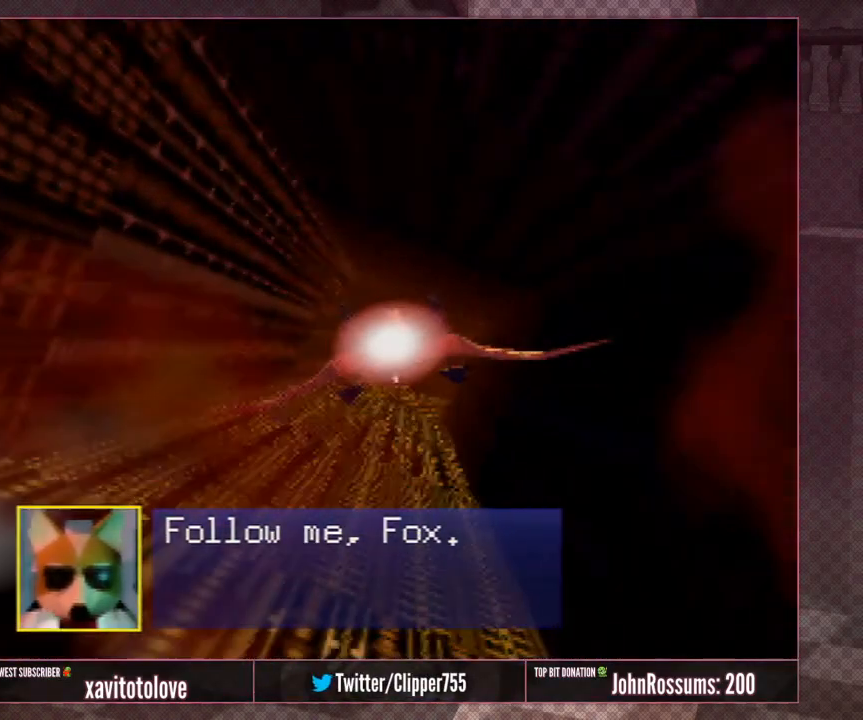
{"buttons": [], "left_stick": "center", "events": [[17, "A", "up"], [267, "left_stick", "down"], [417, "left_stick", "center"]]}
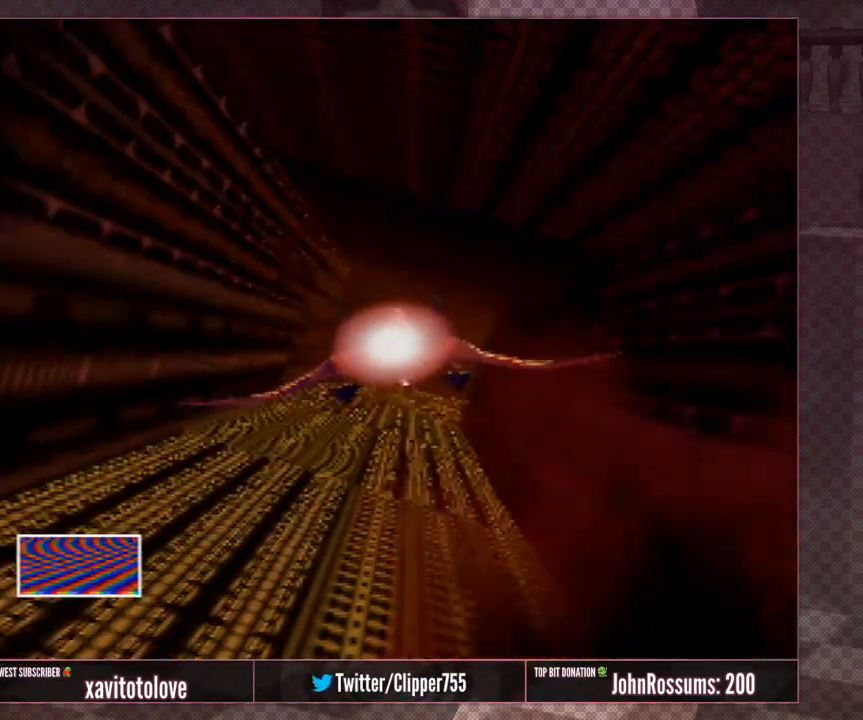
{"buttons": [], "left_stick": "center", "events": []}
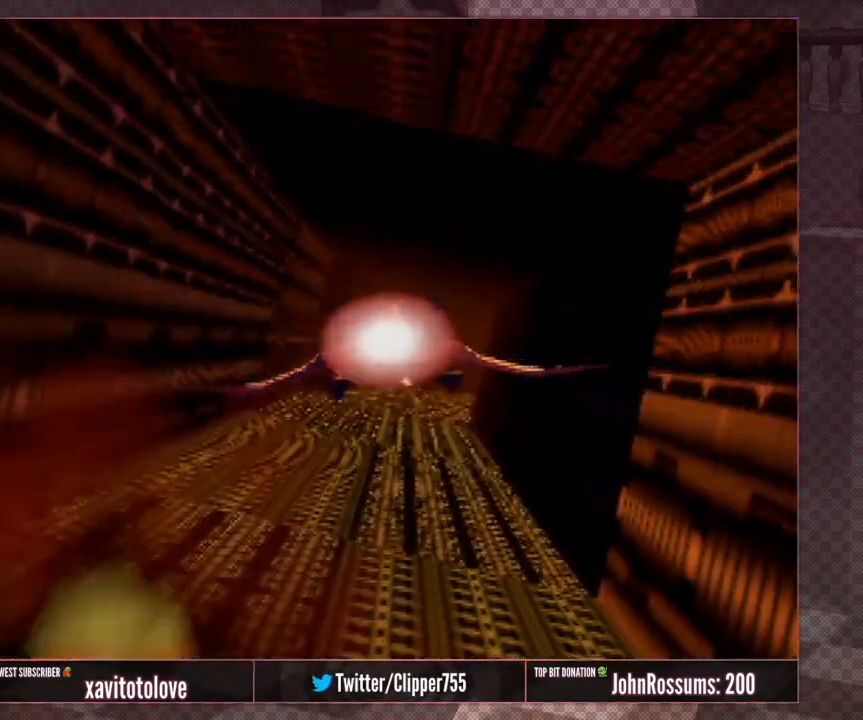
{"buttons": [], "left_stick": "center", "events": [[83, "left_stick", "down"], [267, "left_stick", "center"]]}
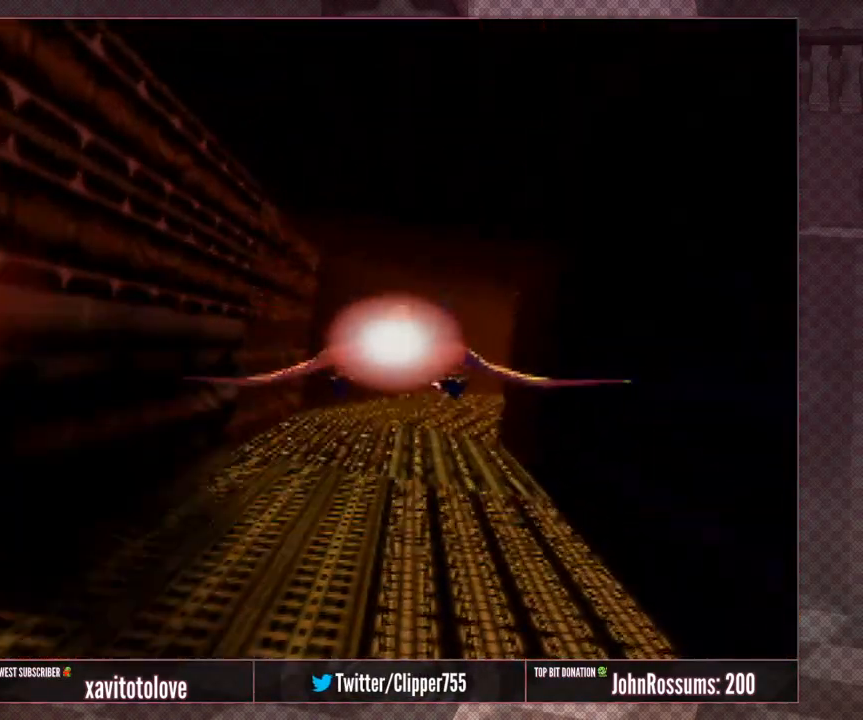
{"buttons": [], "left_stick": "center", "events": [[150, "left_stick", "down-right"], [350, "left_stick", "center"]]}
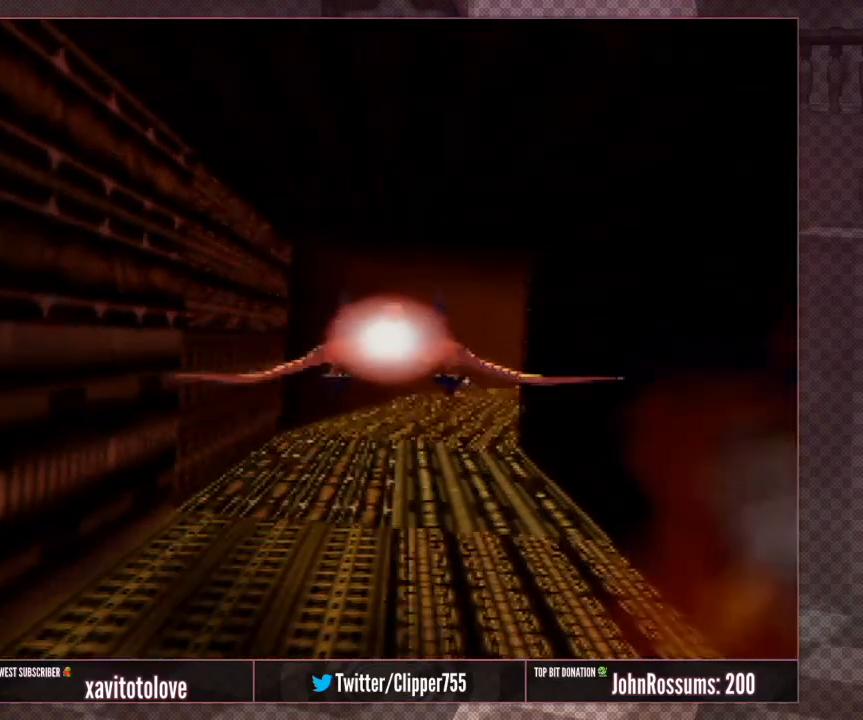
{"buttons": [], "left_stick": "down-right", "events": [[67, "left_stick", "right"], [267, "left_stick", "down-right"]]}
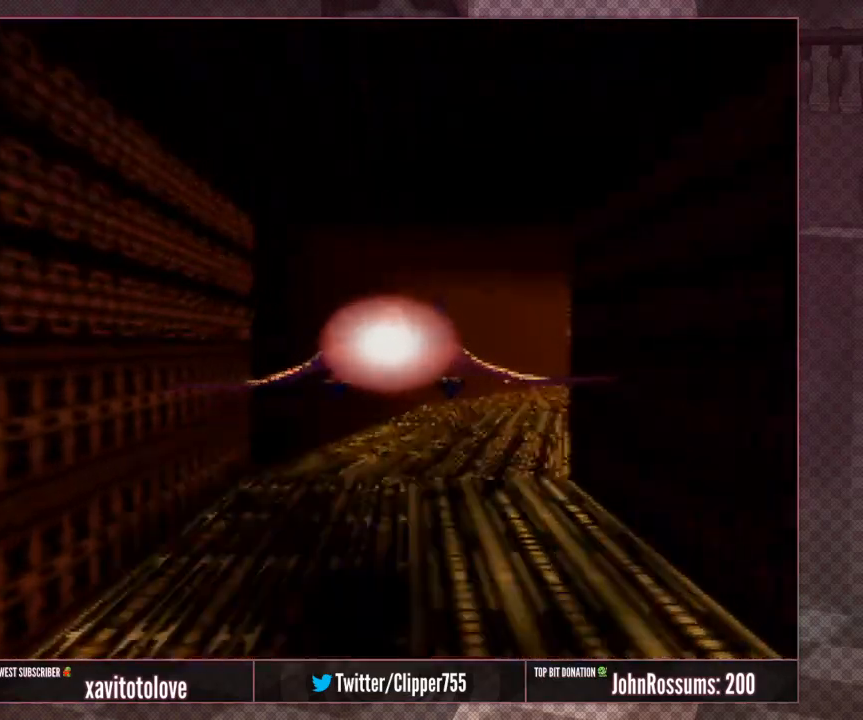
{"buttons": [], "left_stick": "down-right", "events": [[33, "left_stick", "right"], [367, "left_stick", "center"], [467, "left_stick", "down-right"]]}
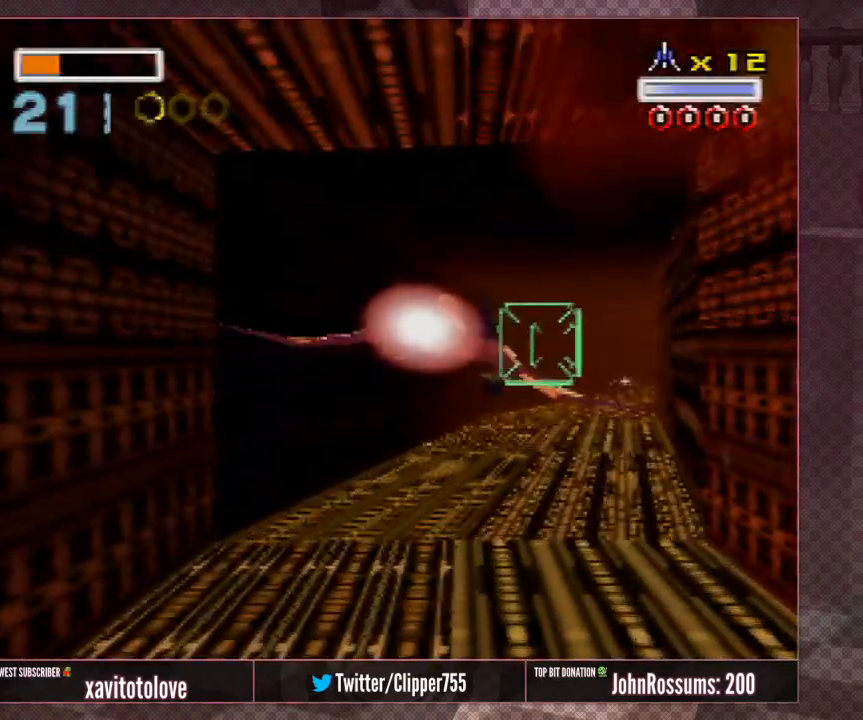
{"buttons": [], "left_stick": "center", "events": [[150, "A", "down"], [183, "left_stick", "center"], [250, "A", "up"], [317, "A", "down"], [350, "A", "up"]]}
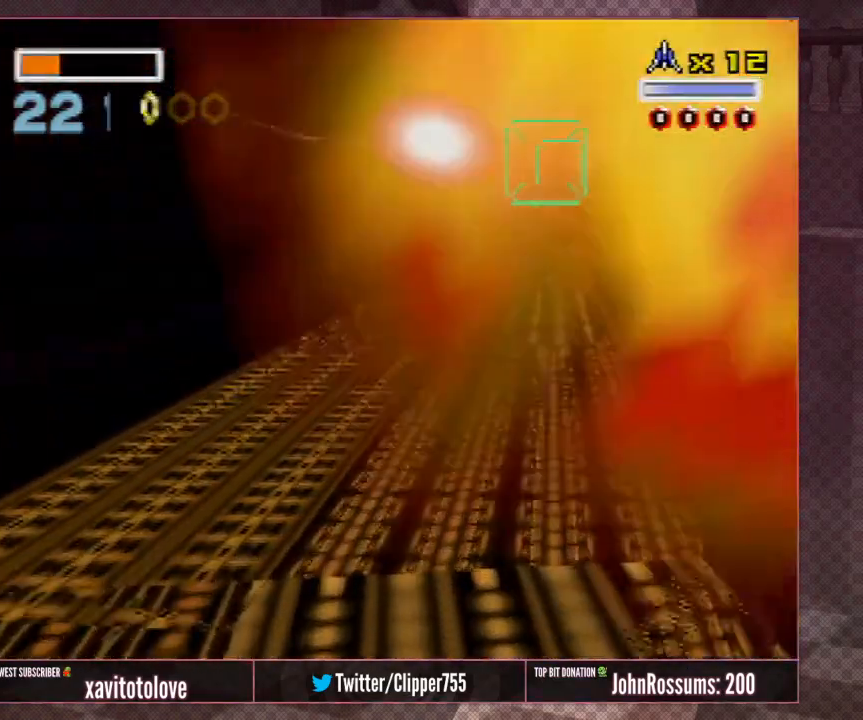
{"buttons": ["C_LEFT"], "left_stick": "center", "events": [[50, "left_stick", "down-left"], [267, "C_LEFT", "down"], [267, "left_stick", "center"]]}